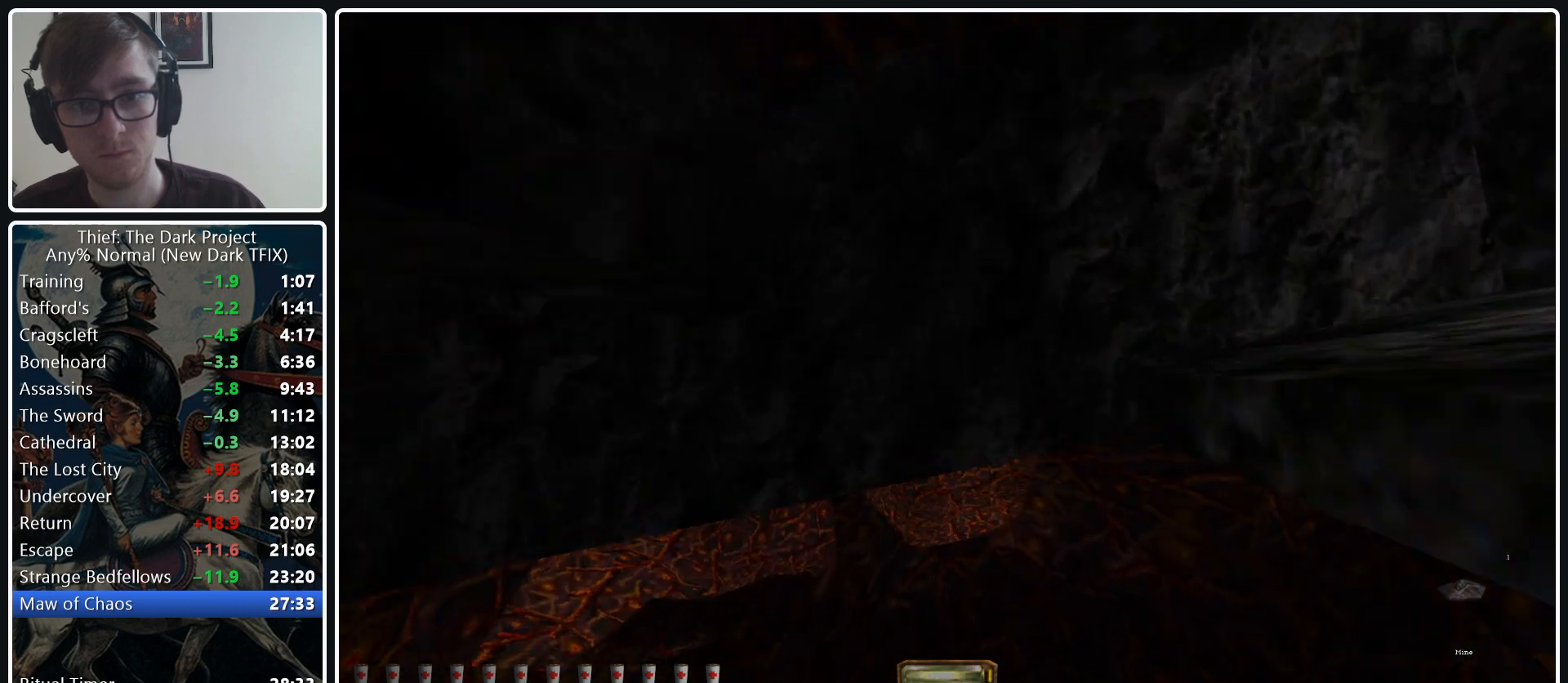
Gameplay with keyboard and mouse; each line is a JSON object with the keys and mouse buttons held at the frame after it. "events" lists presses ("down") and releases ("up") of ".", "/", "0", "1", "2", "3", "4", "5", "6", "7", "8", "9", "a", "alt_l", "alt_r", "b", "backslash", "backspace", "c", "caps_lock", "comma", "ctrl_l", "ctrl_r", "d", "e", "equals", "escape", "f", "f1", "f10", "f11", "f12", "f2", "f3", "f4", "f5", "f6", "f7", "f8", "f9", "g", "h", "i", "j", "k", "l", "lbracket", "m", "minus", "n", "o", "p", "q", "quote", "r", "rbracket", "return", "s", "semicolon", "shift_l", "shift_r", "space", "super_l", "super_r", "t", "tab", "tilde", "u", "v", "w", "x", "y", "z", "mouse_left", "mouse_middle", "mouse_right", "mouse_wheel_up" and "mouse_wheel_down" between this image and that frame as [ms after this image, input, new state], when the widget could be followed in between. "mouse_left", "mouse_middle", "mouse_right", "mouse_wheel_up", "mouse_wheel_down" = the "left", "middle", "right", "wheel_up", "wheel_down" buttons of the "mouse" list. No other keys are recorded. Not read: mouse_move.
{"keys": ["s"], "mouse": [], "events": [[133, "z", "down"], [217, "z", "up"], [267, "a", "down"], [367, "s", "down"], [450, "a", "up"]]}
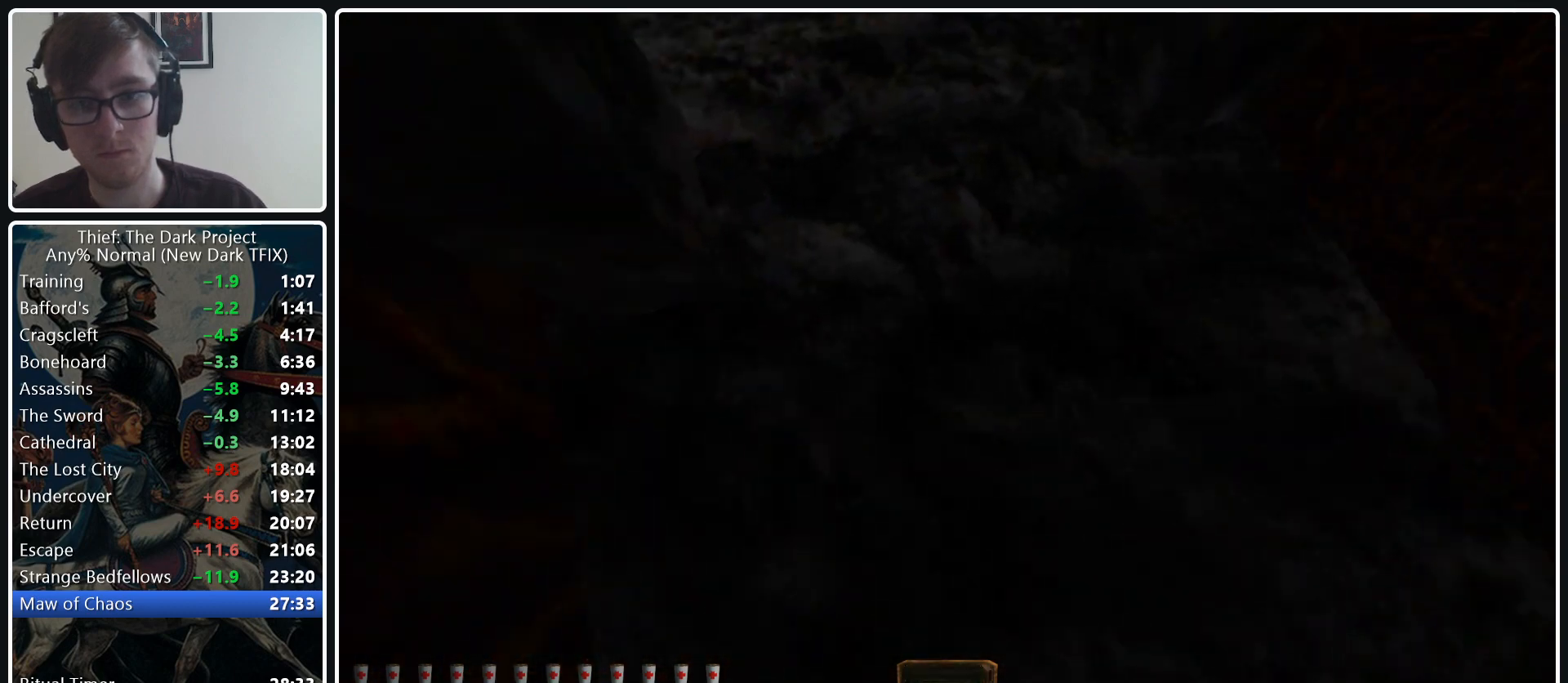
{"keys": ["d", "w"], "mouse": [], "events": [[283, "s", "up"], [467, "d", "down"], [467, "w", "down"]]}
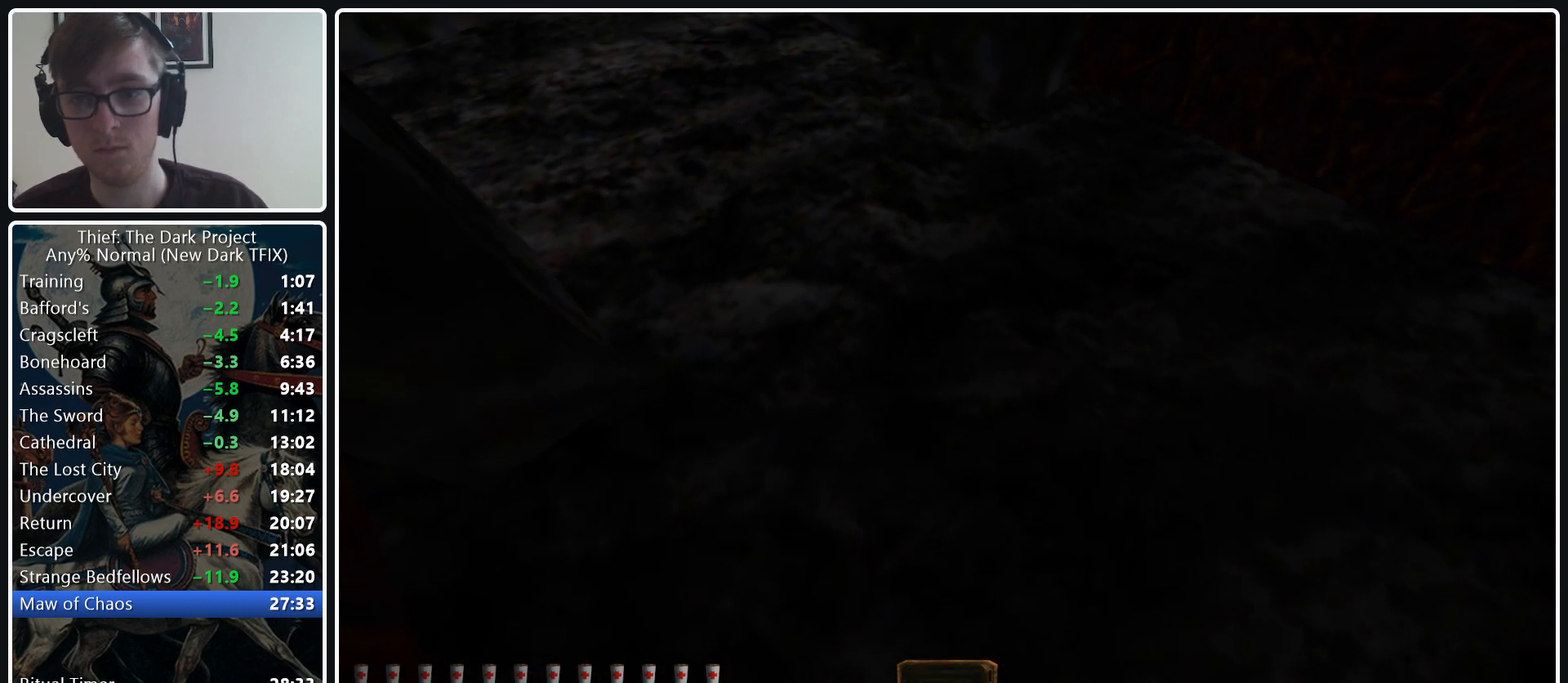
{"keys": ["w"], "mouse": [], "events": [[117, "ctrl_l", "down"], [250, "ctrl_l", "up"], [350, "mouse_right", "down"], [483, "d", "up"], [483, "mouse_right", "up"]]}
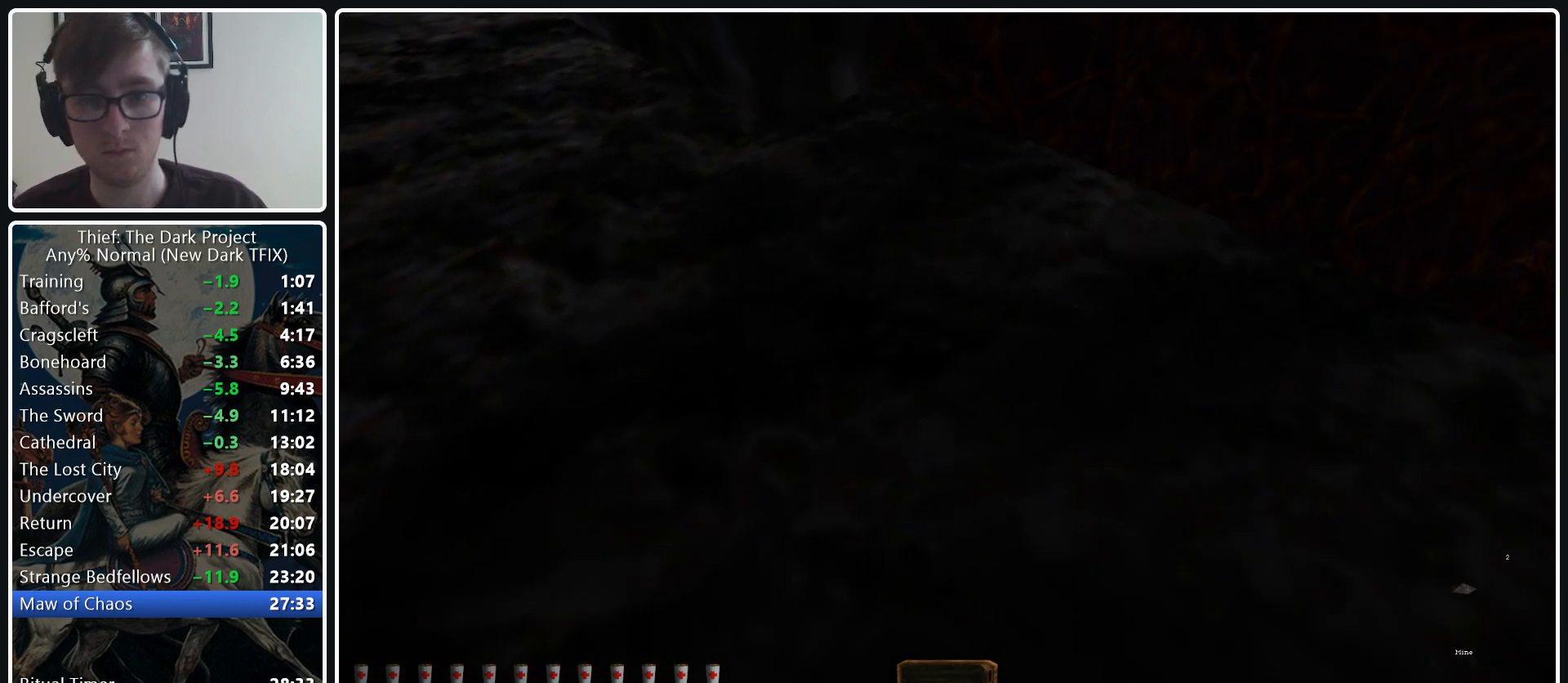
{"keys": ["d", "w"], "mouse": [], "events": [[83, "ctrl_l", "down"], [217, "ctrl_l", "up"], [217, "d", "down"]]}
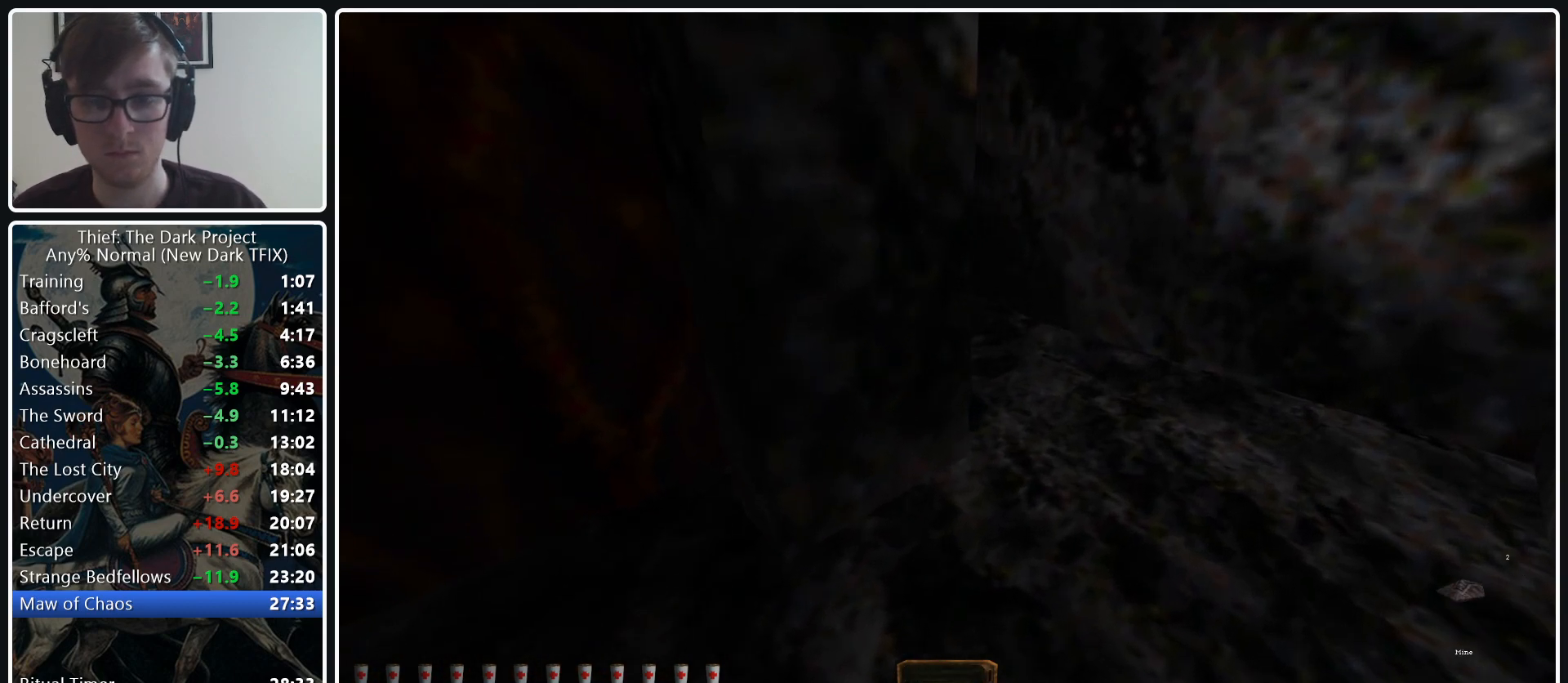
{"keys": ["w"], "mouse": [], "events": [[150, "z", "down"], [283, "z", "up"], [467, "d", "up"]]}
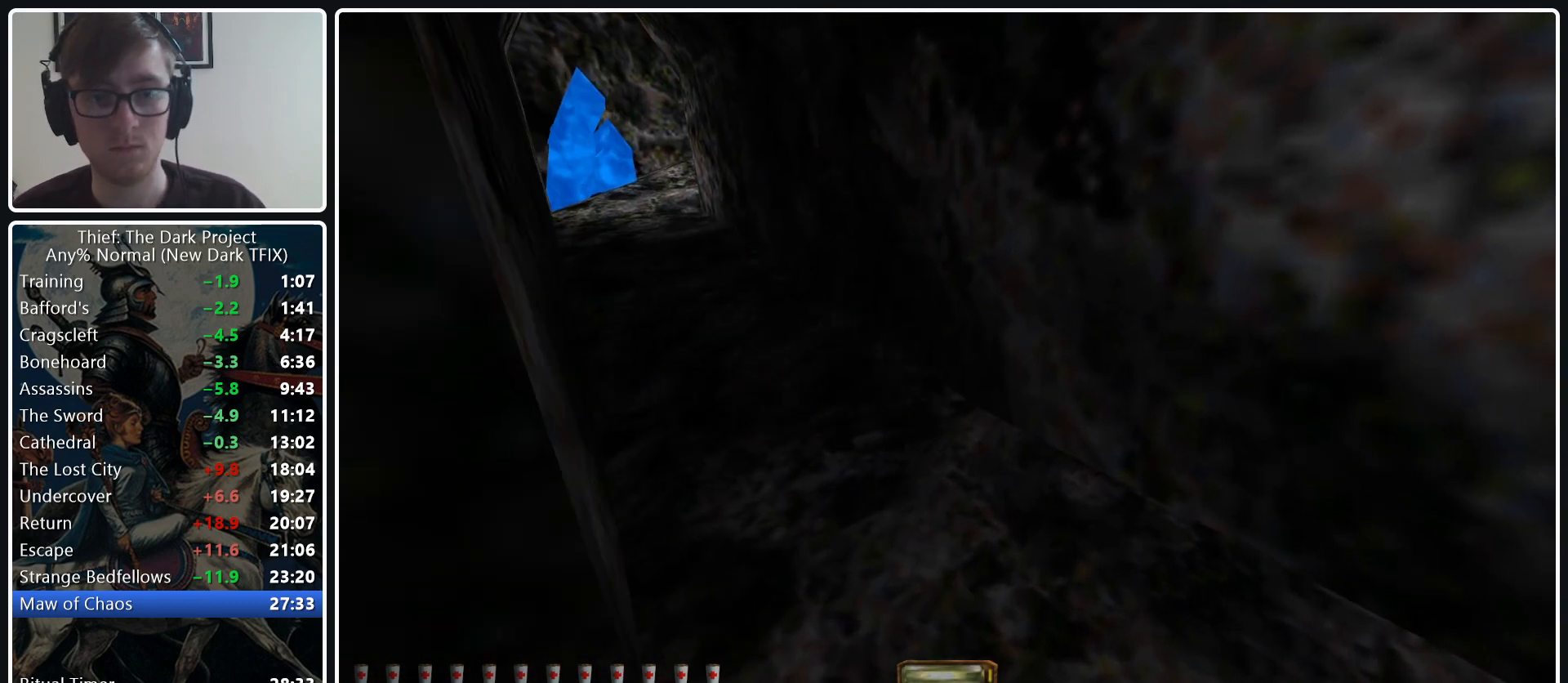
{"keys": ["a", "w"], "mouse": ["wheel_down"], "events": [[117, "a", "down"], [433, "mouse_wheel_down", "down"]]}
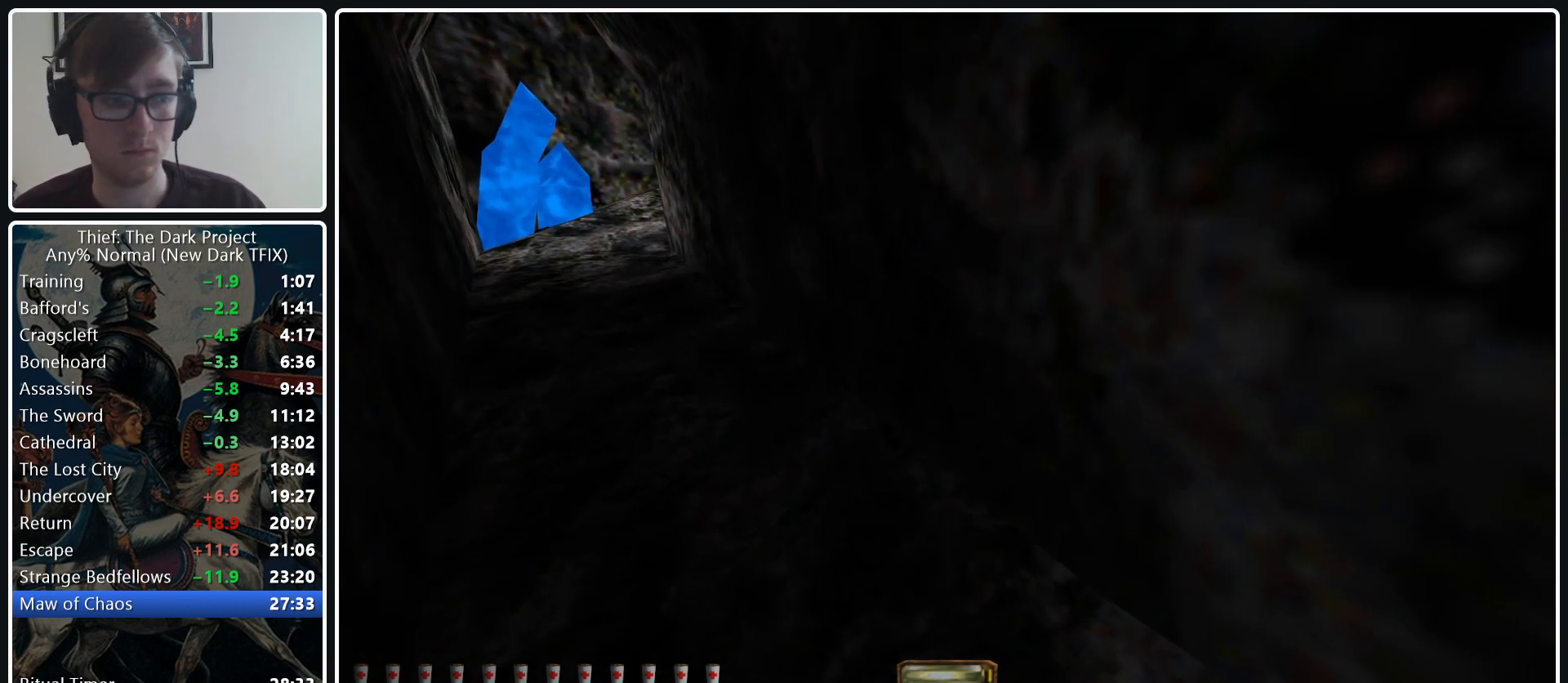
{"keys": ["a", "w"], "mouse": [], "events": [[83, "mouse_wheel_down", "up"]]}
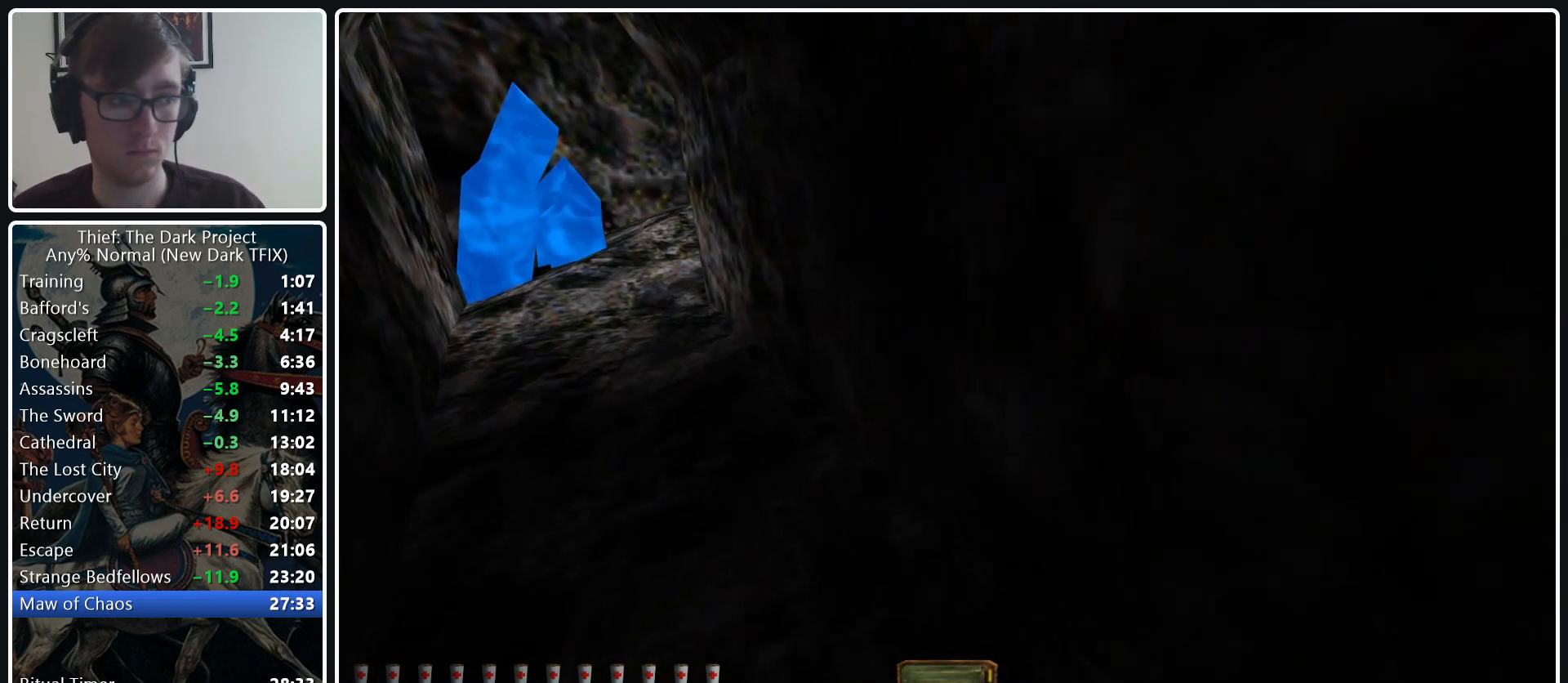
{"keys": ["a", "w"], "mouse": [], "events": [[150, "mouse_wheel_down", "down"], [283, "mouse_wheel_down", "up"]]}
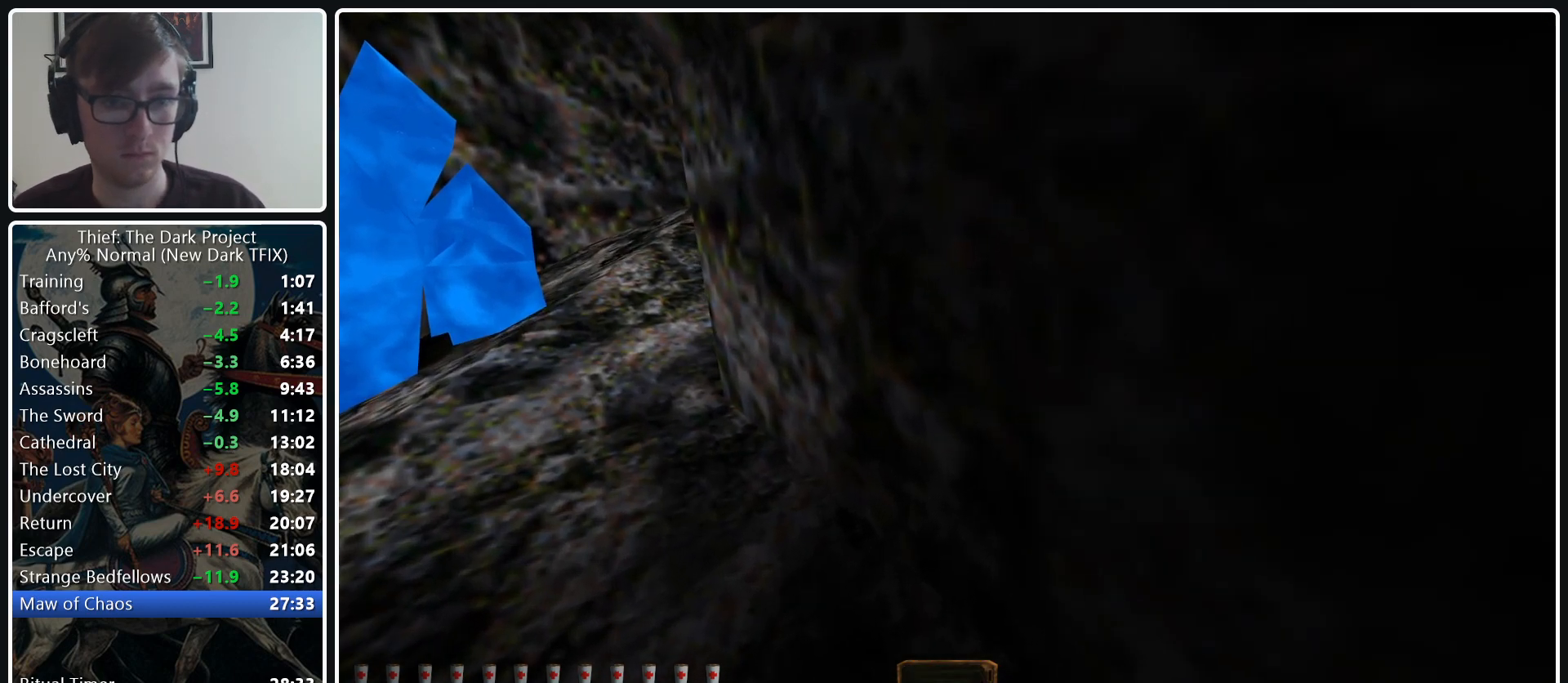
{"keys": ["a", "w"], "mouse": ["wheel_down"], "events": [[433, "mouse_wheel_down", "down"]]}
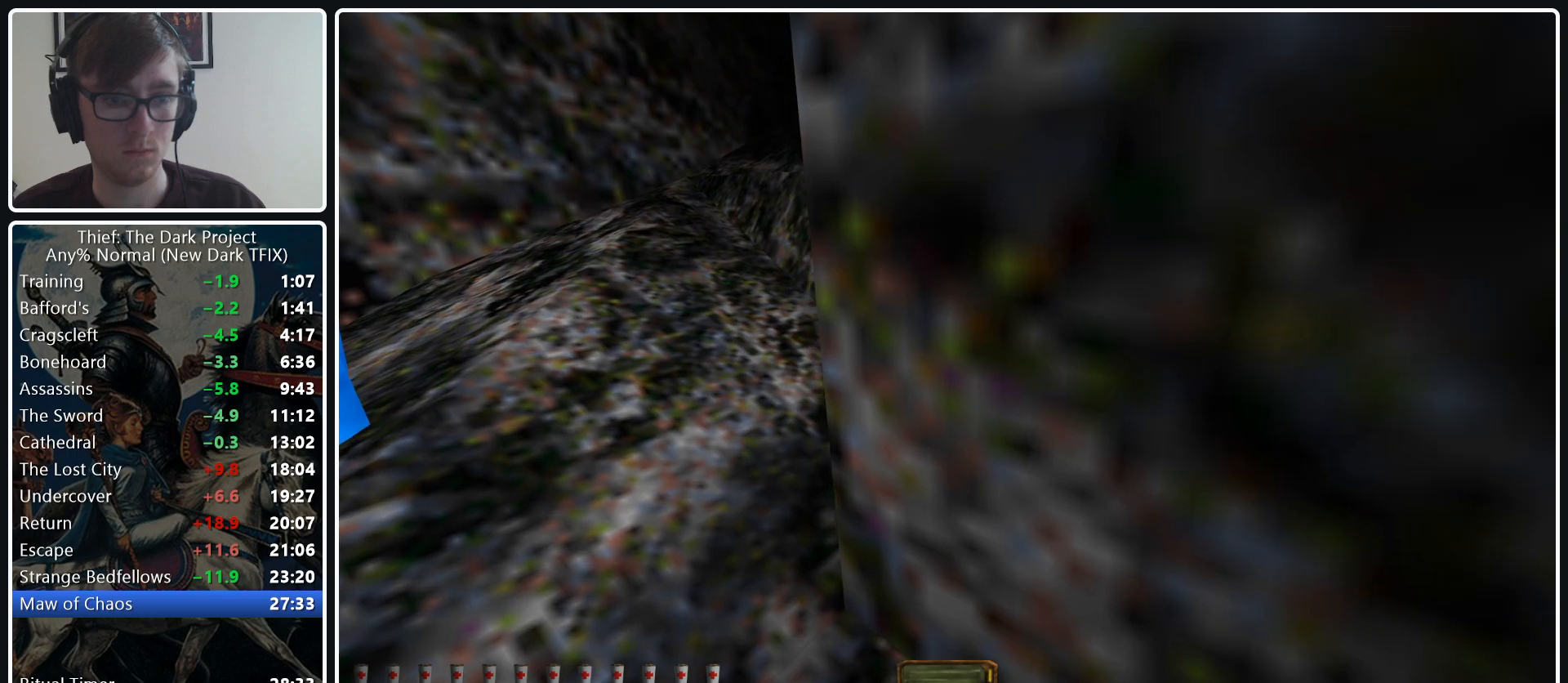
{"keys": ["a", "w"], "mouse": ["wheel_down"], "events": [[83, "mouse_wheel_down", "up"], [450, "mouse_wheel_down", "down"]]}
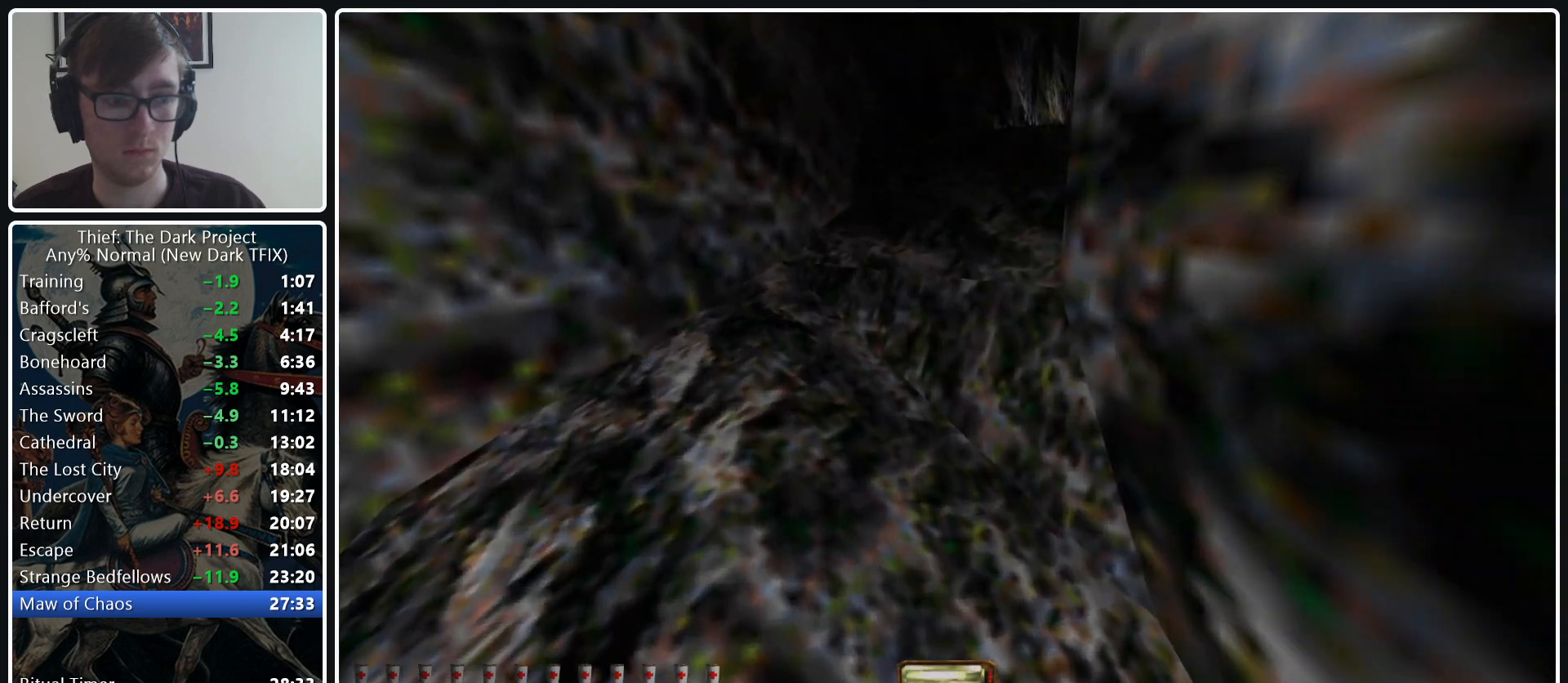
{"keys": ["d", "w"], "mouse": [], "events": [[100, "mouse_wheel_down", "up"], [383, "a", "up"], [467, "d", "down"]]}
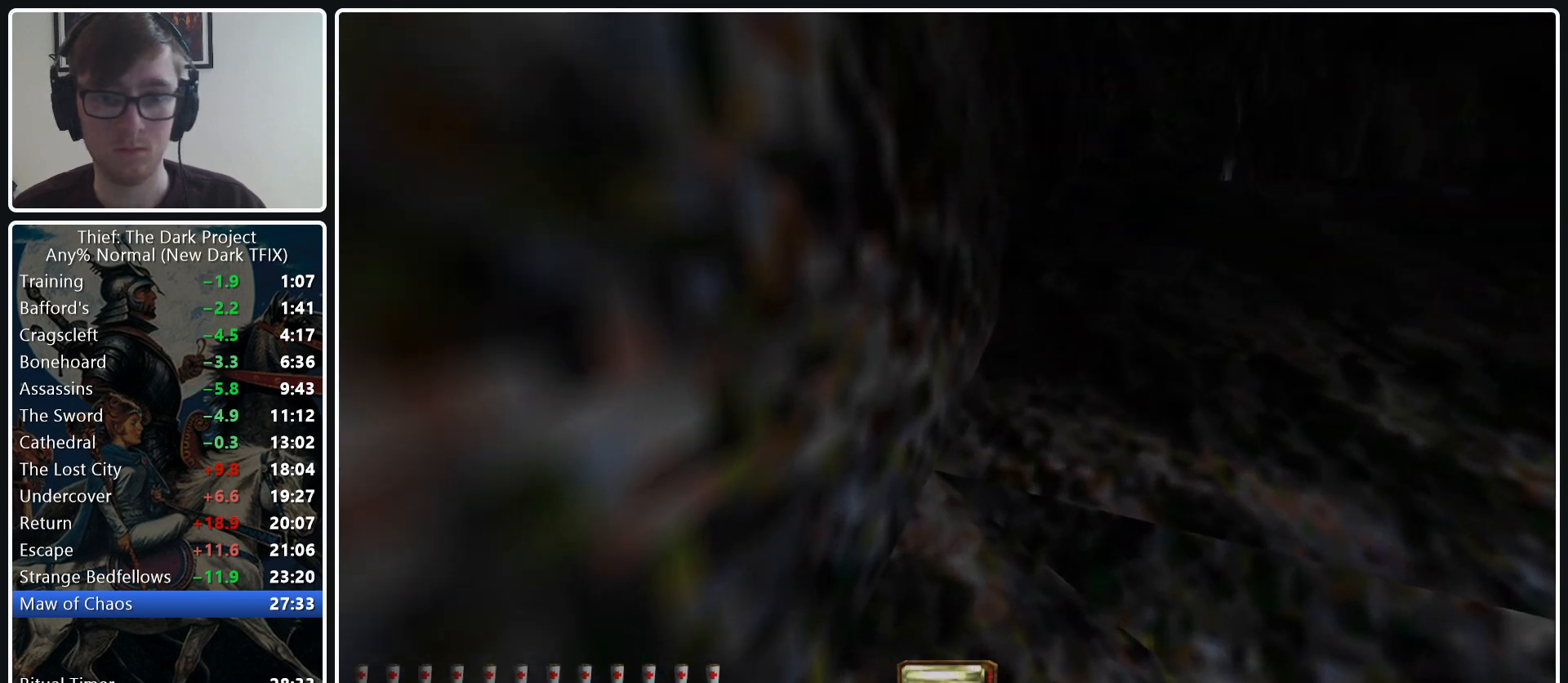
{"keys": ["d", "w"], "mouse": [], "events": [[200, "mouse_wheel_down", "down"], [400, "mouse_wheel_down", "up"]]}
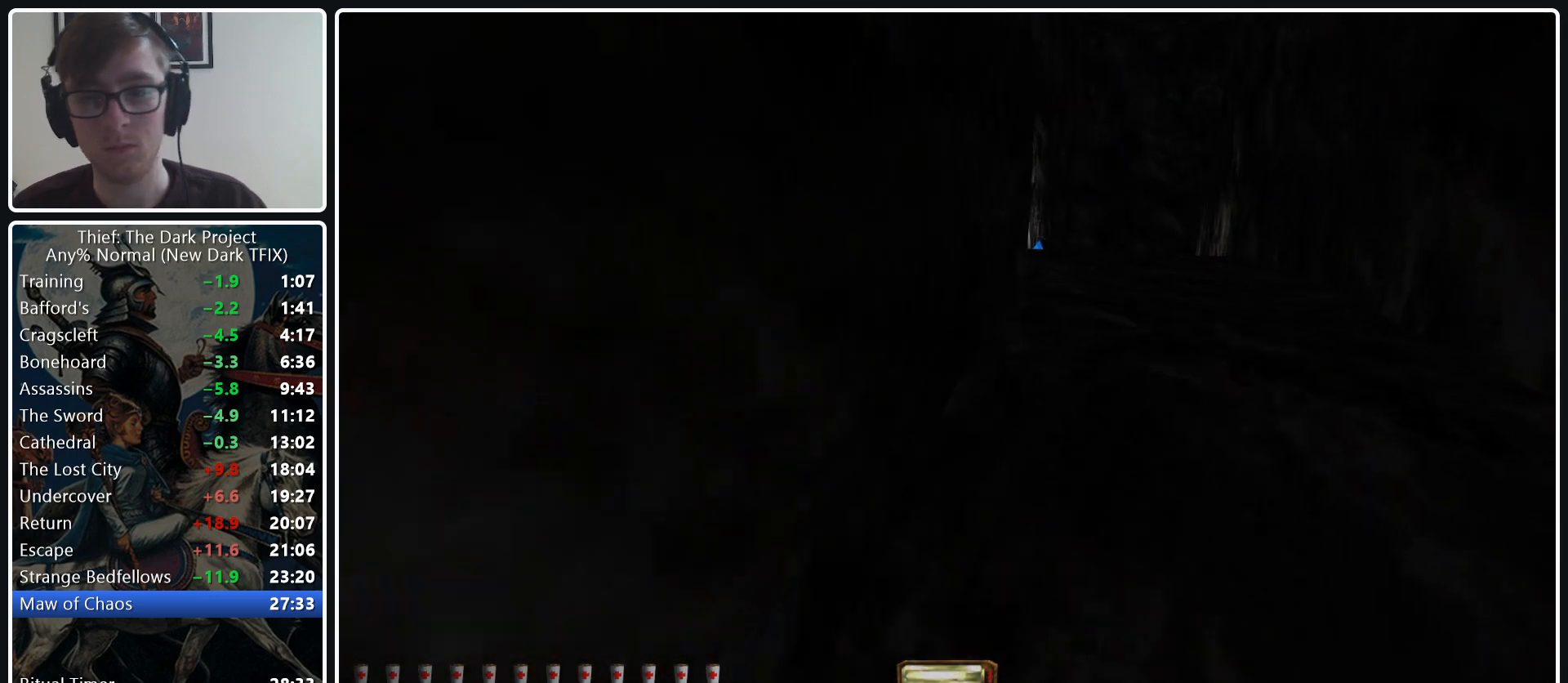
{"keys": ["d", "w"], "mouse": [], "events": []}
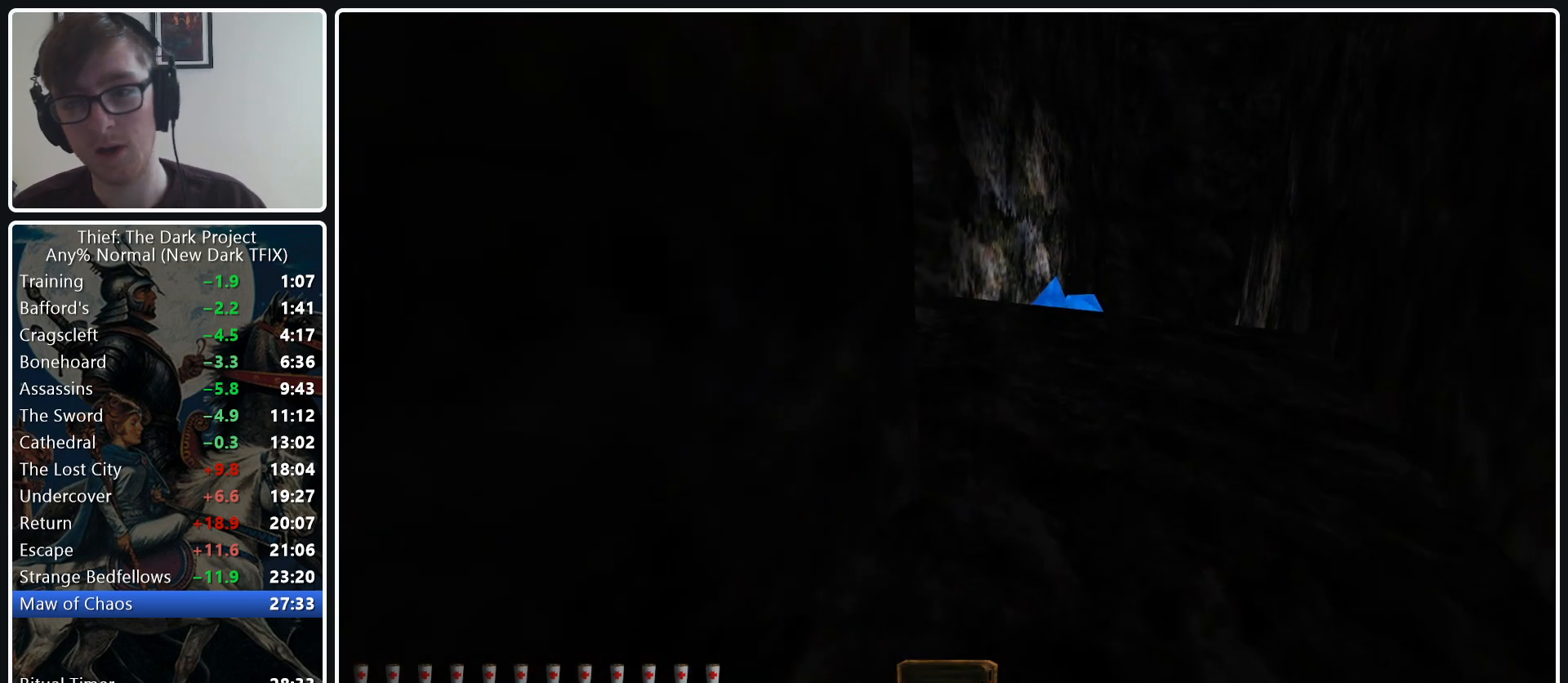
{"keys": ["d", "w"], "mouse": [], "events": []}
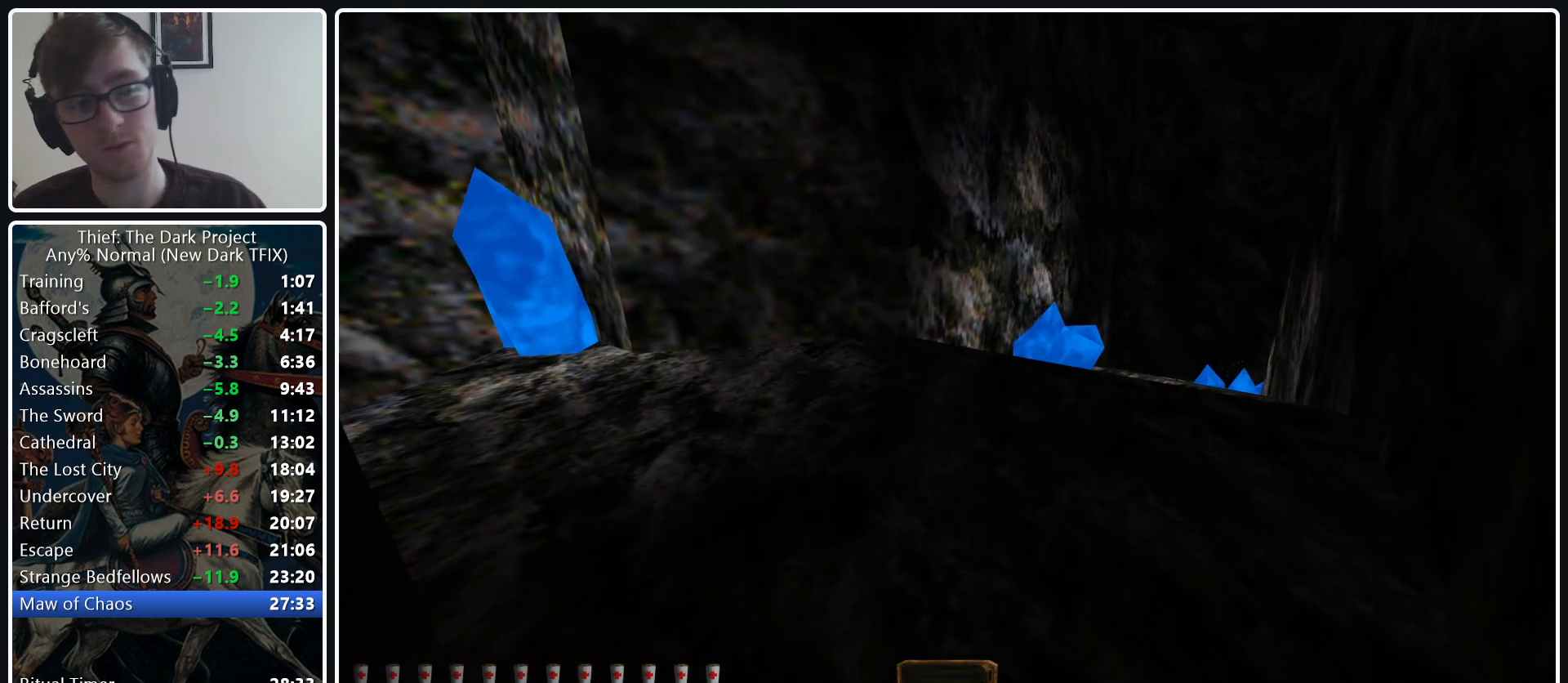
{"keys": ["d", "w"], "mouse": [], "events": []}
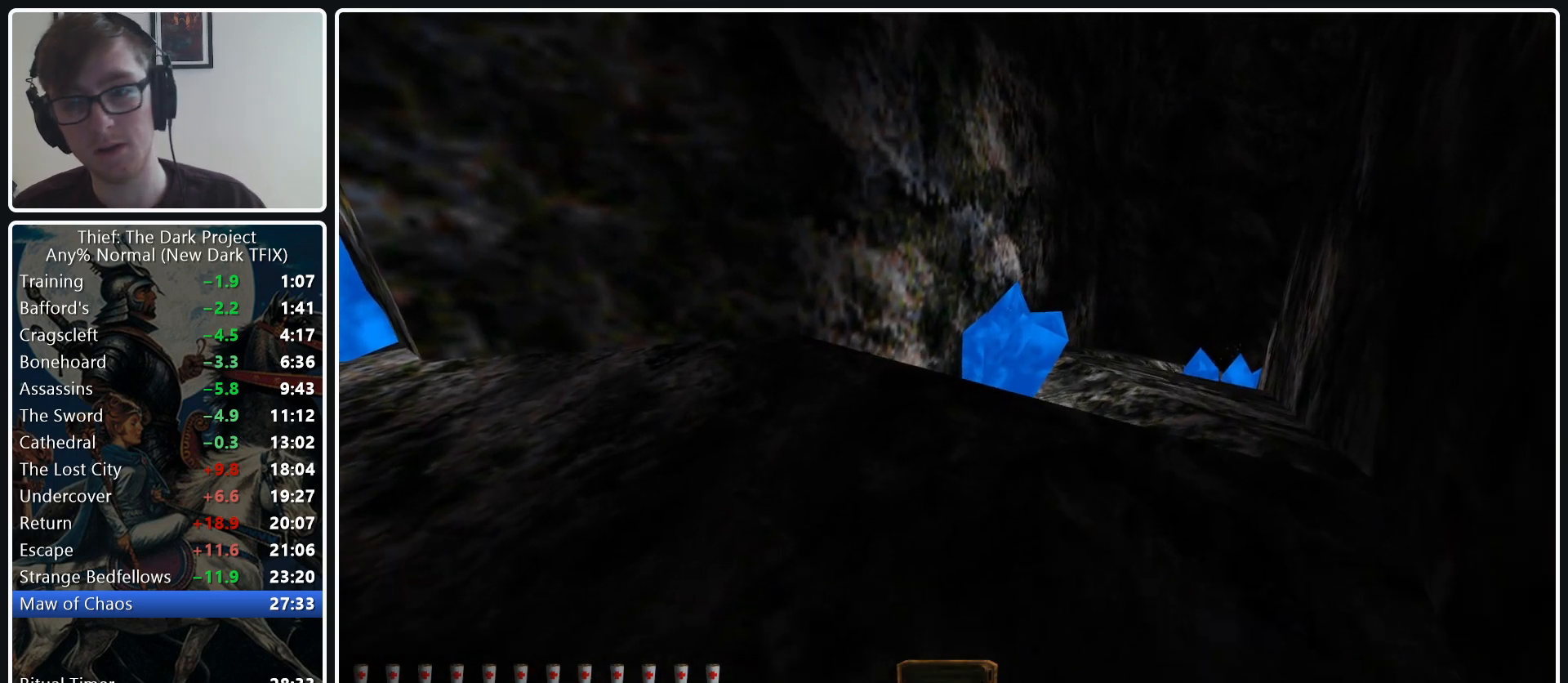
{"keys": ["d", "w"], "mouse": [], "events": [[33, "mouse_wheel_down", "down"], [167, "mouse_wheel_down", "up"]]}
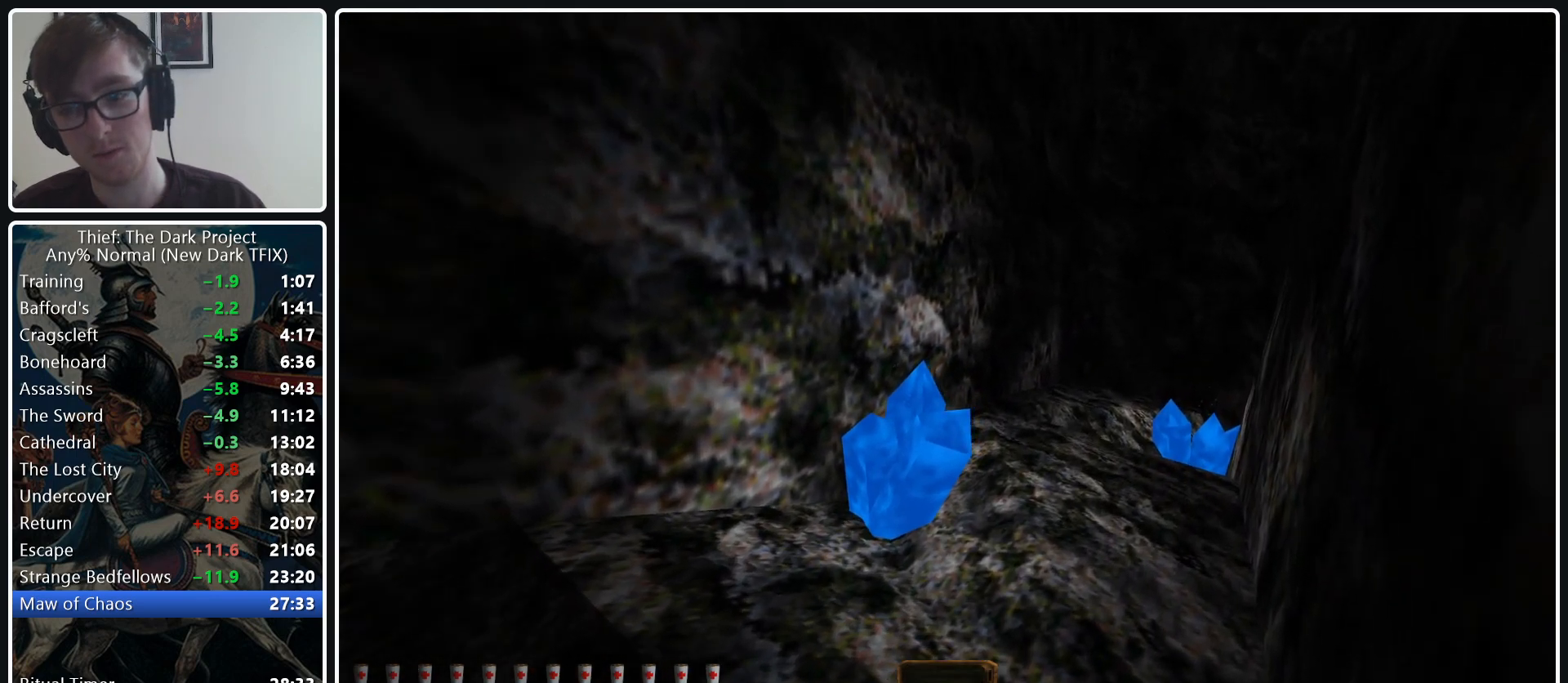
{"keys": ["d", "w"], "mouse": [], "events": []}
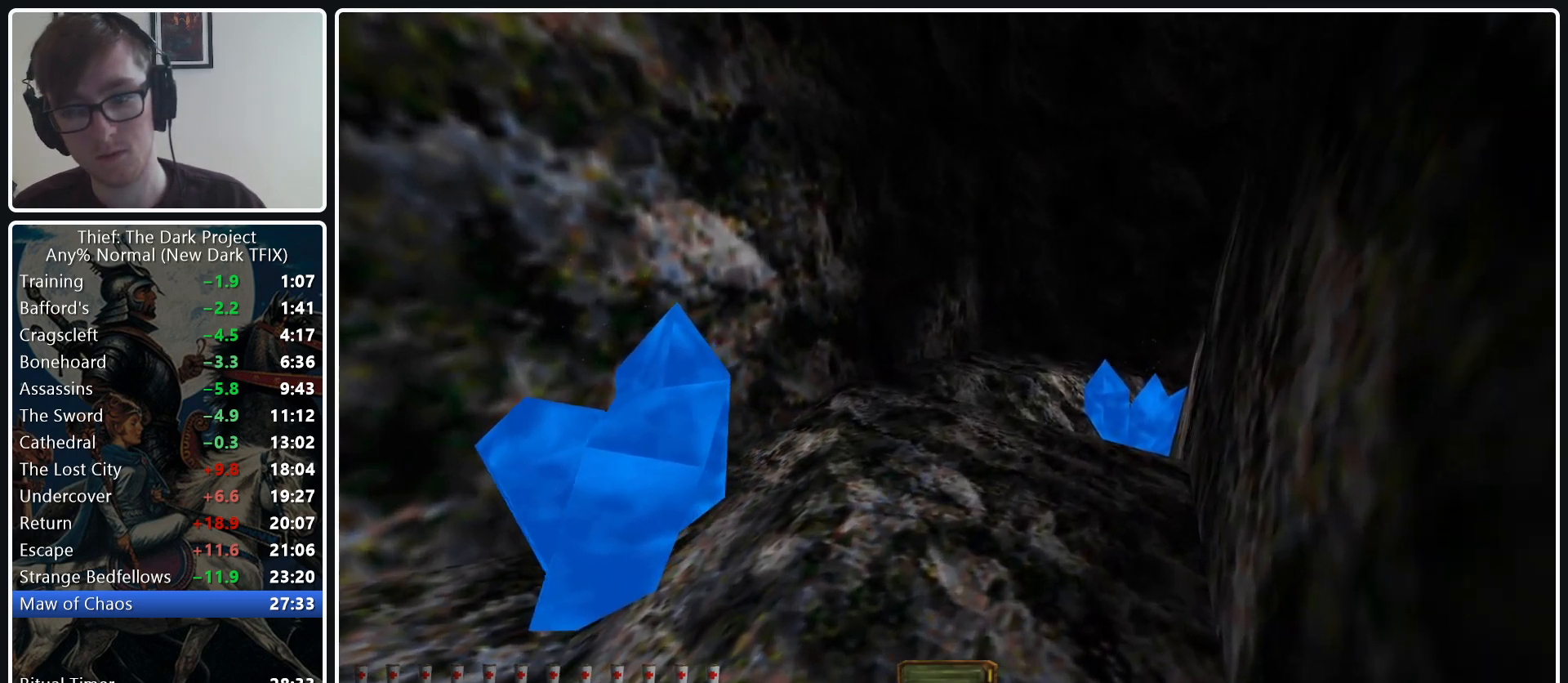
{"keys": ["d", "w"], "mouse": [], "events": [[17, "mouse_wheel_down", "down"], [167, "mouse_wheel_down", "up"]]}
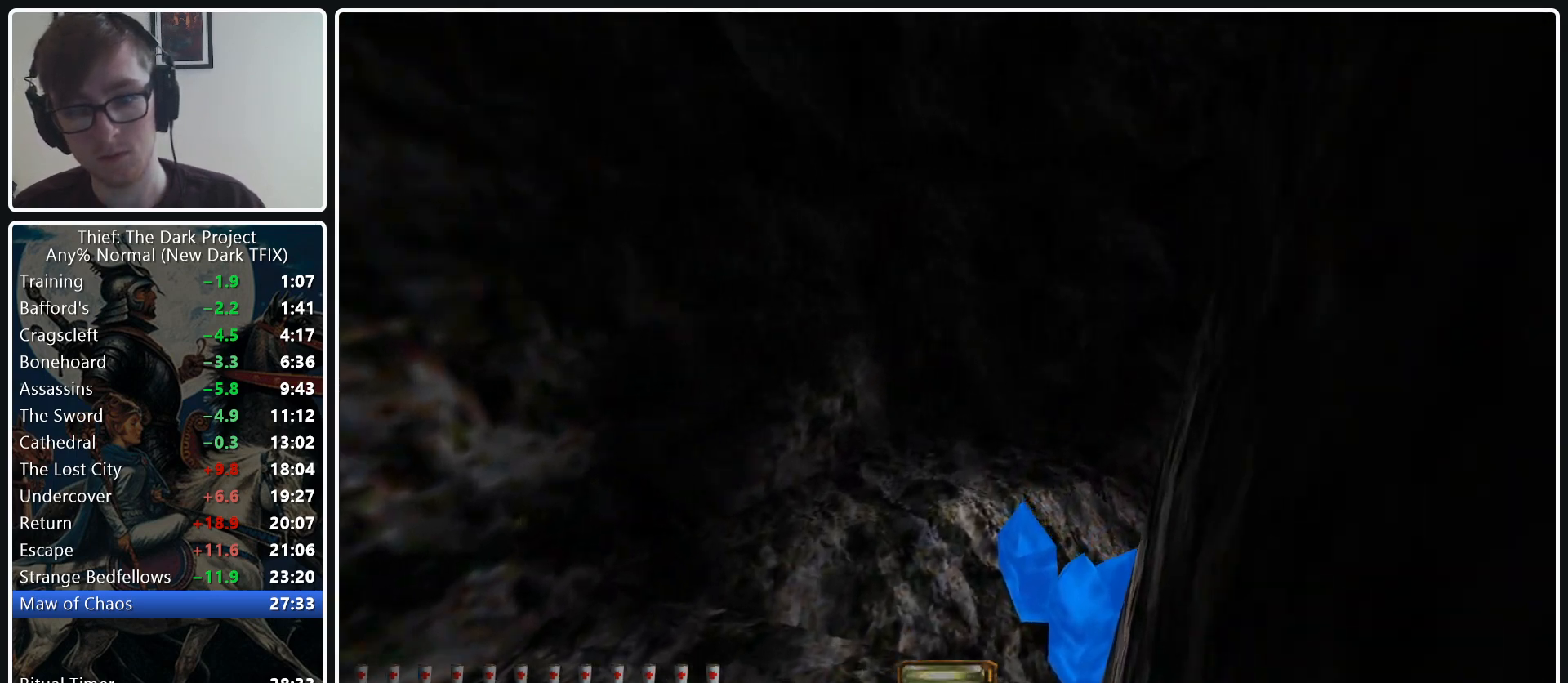
{"keys": ["d", "w"], "mouse": [], "events": []}
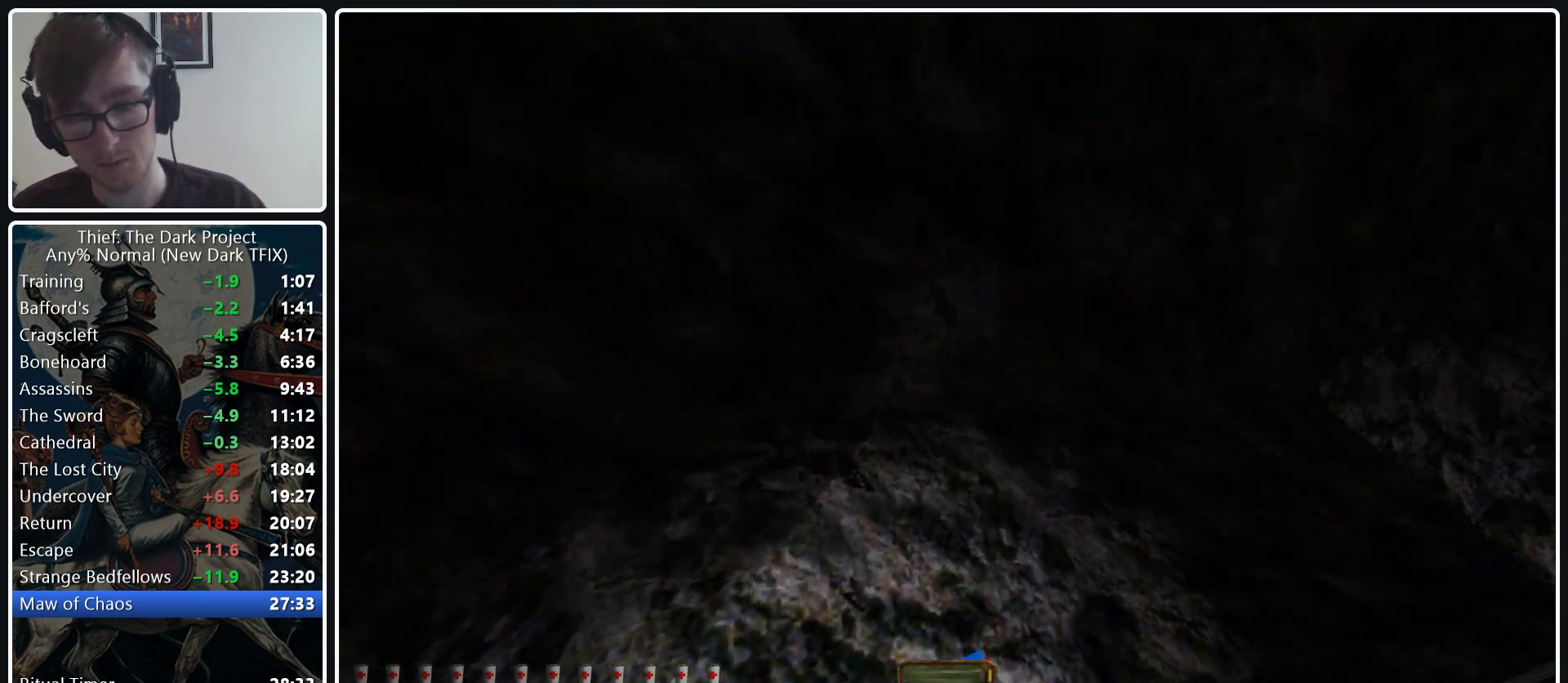
{"keys": ["d", "w"], "mouse": [], "events": []}
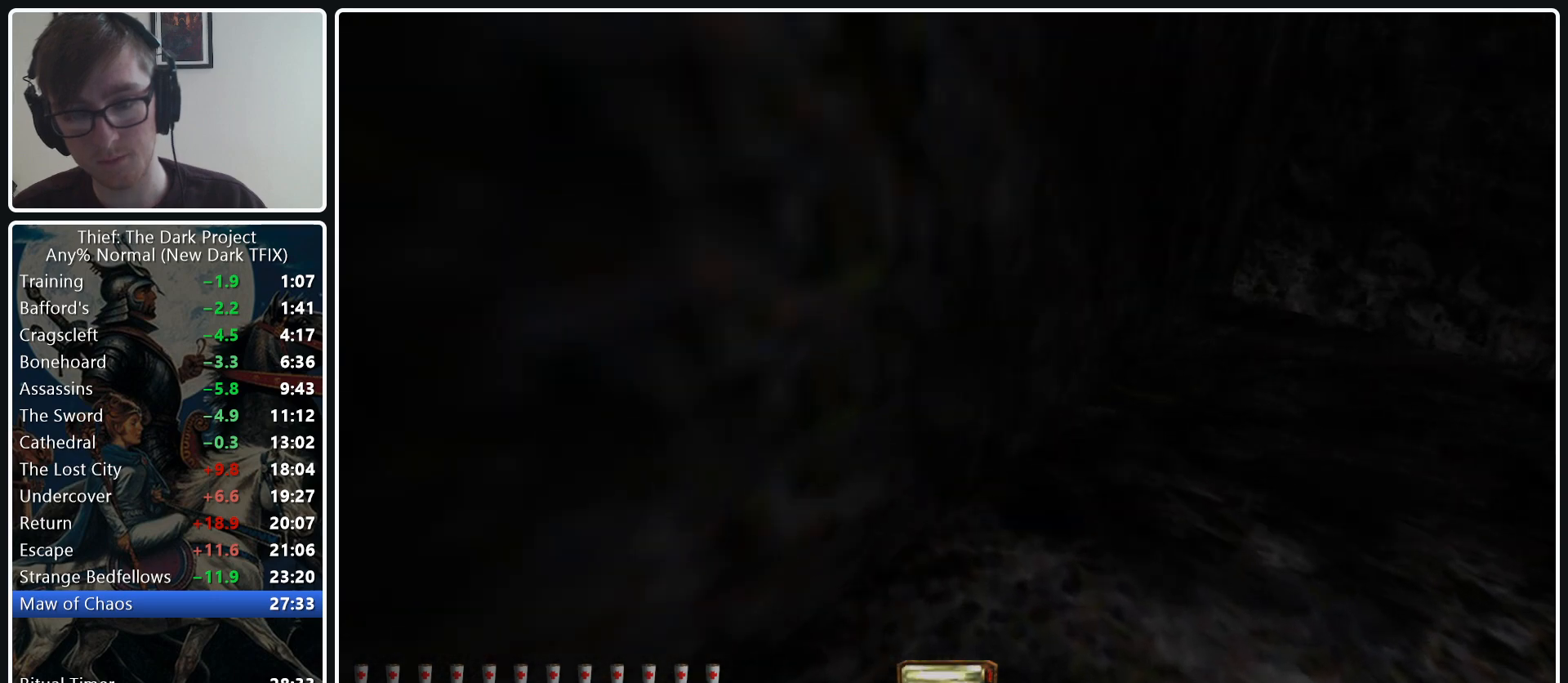
{"keys": ["d", "w"], "mouse": [], "events": [[350, "mouse_wheel_down", "down"], [483, "mouse_wheel_down", "up"]]}
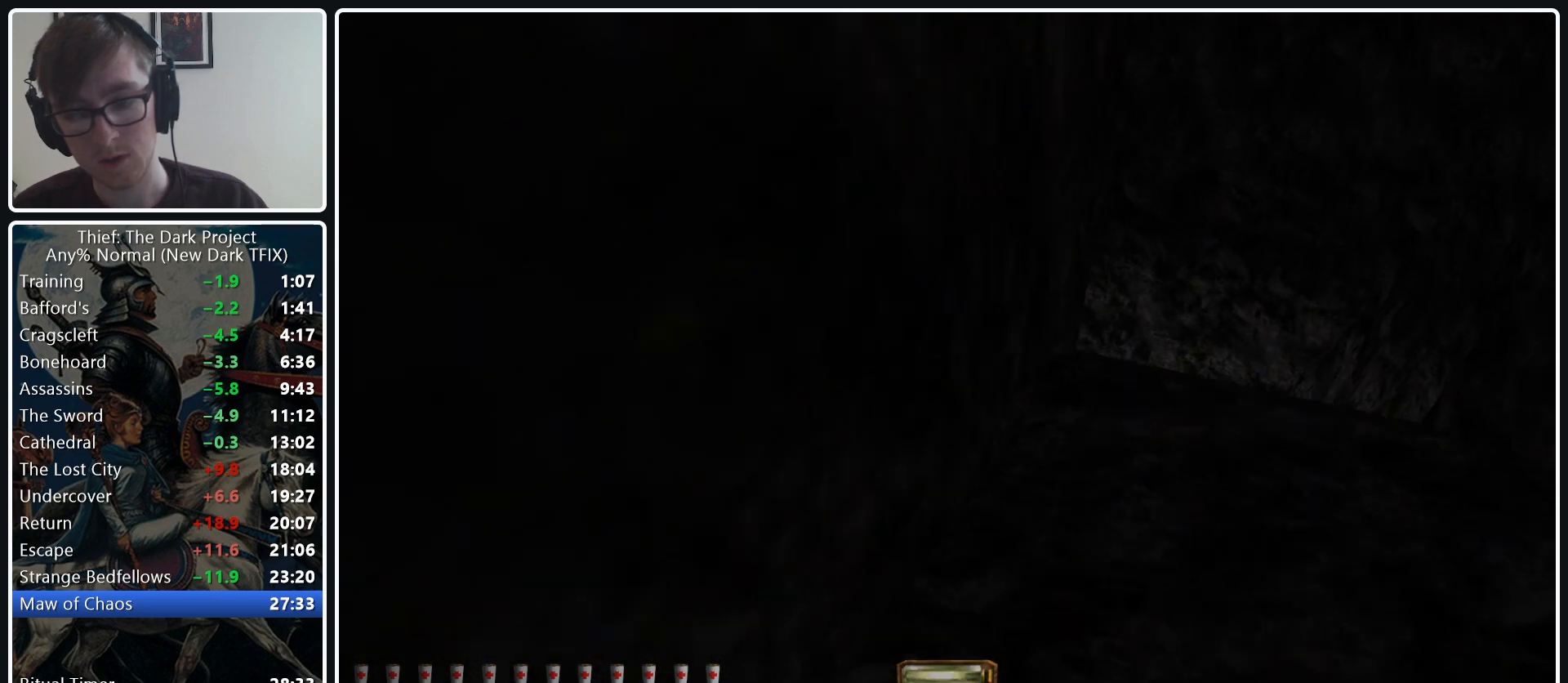
{"keys": ["w"], "mouse": [], "events": [[367, "d", "up"]]}
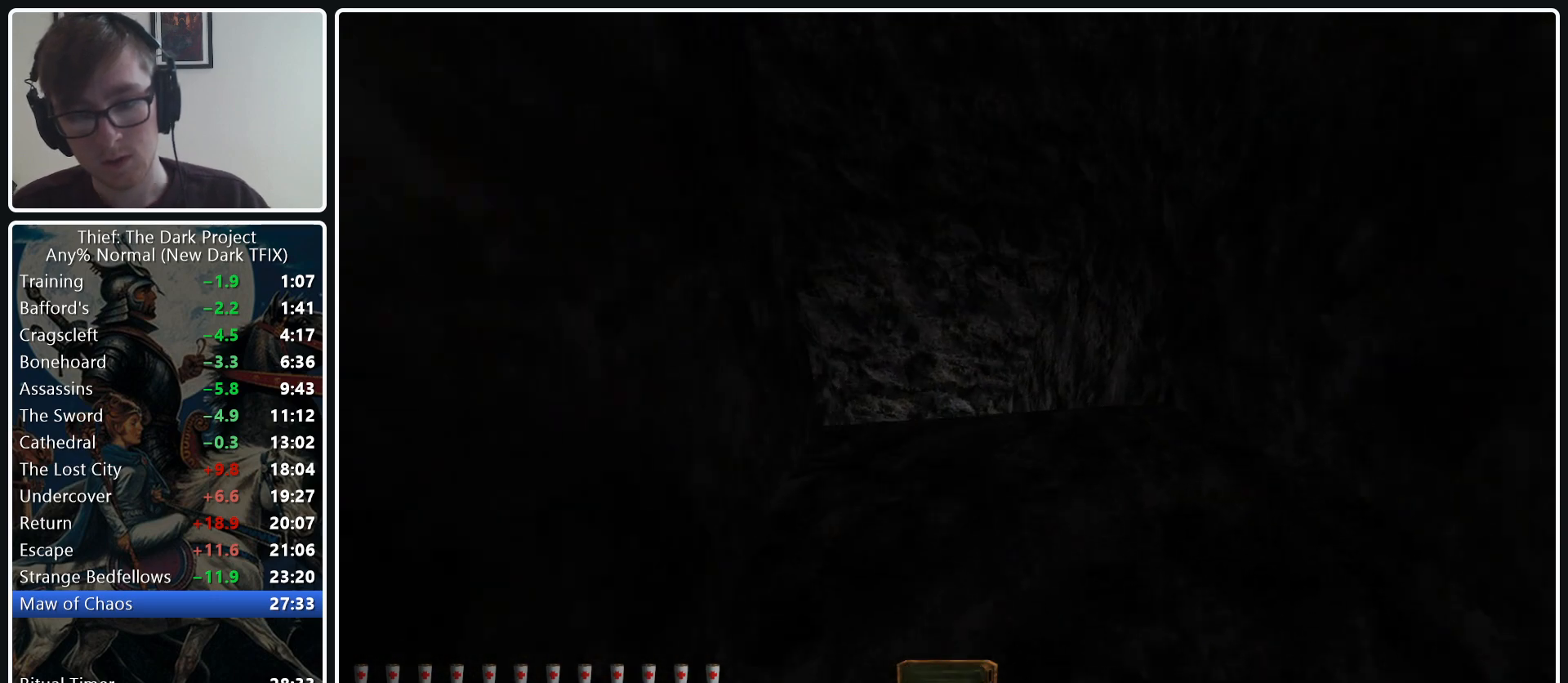
{"keys": ["w"], "mouse": [], "events": []}
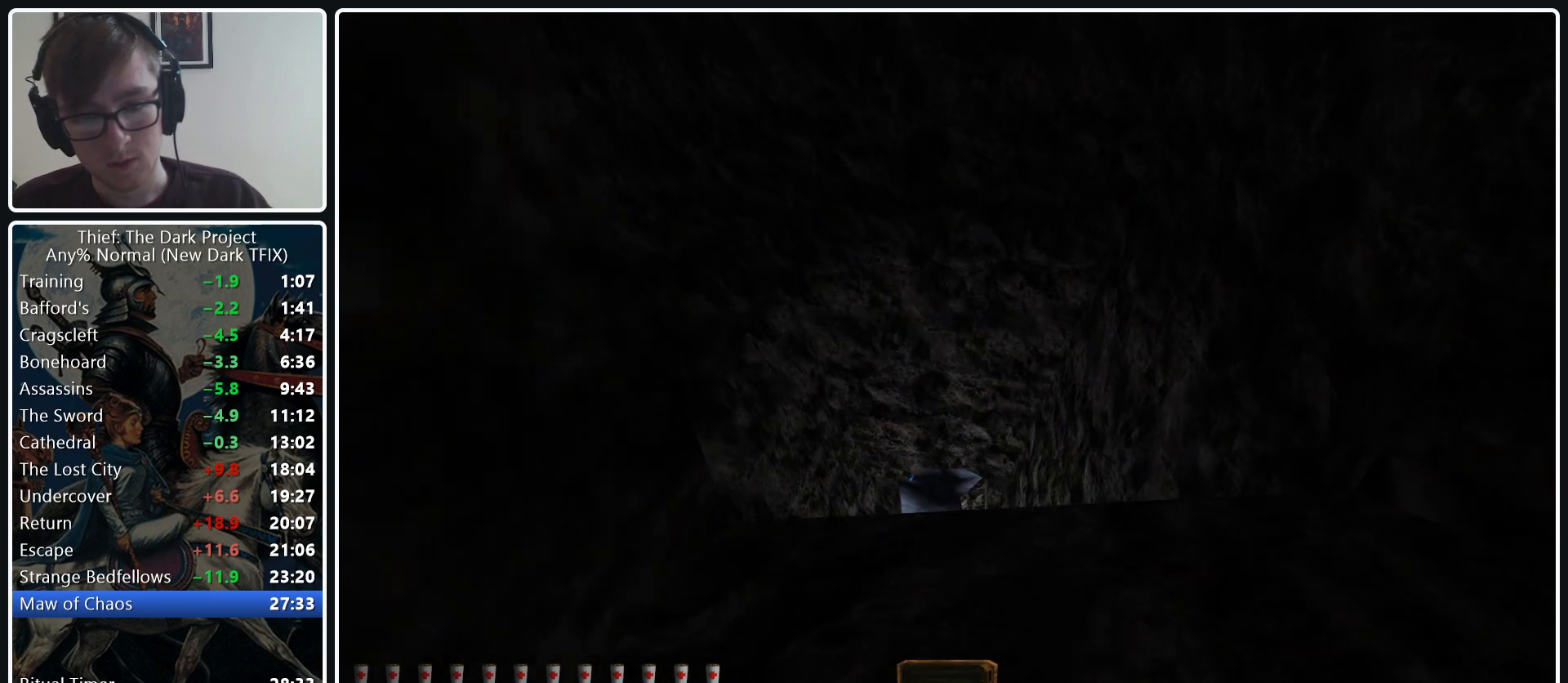
{"keys": [], "mouse": [], "events": [[350, "w", "up"]]}
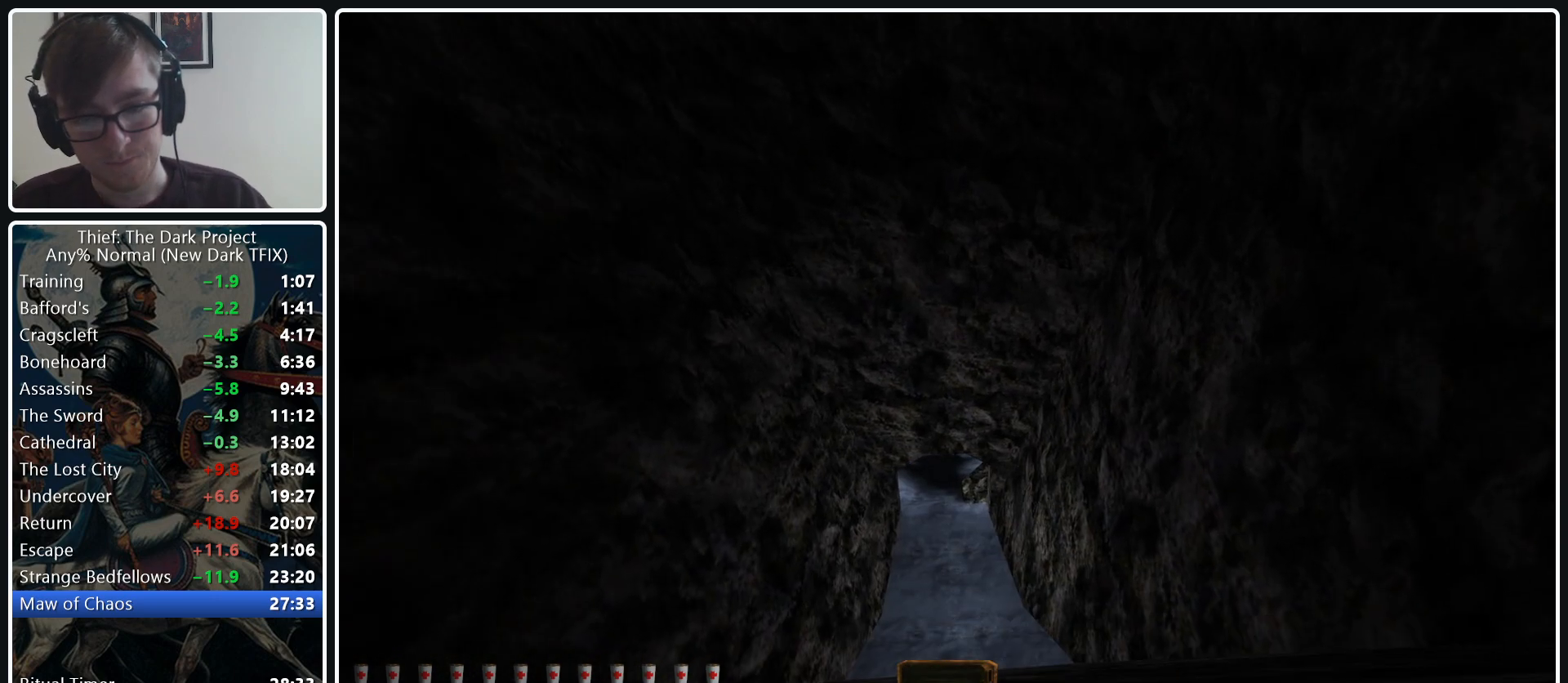
{"keys": ["s"], "mouse": [], "events": [[217, "s", "down"]]}
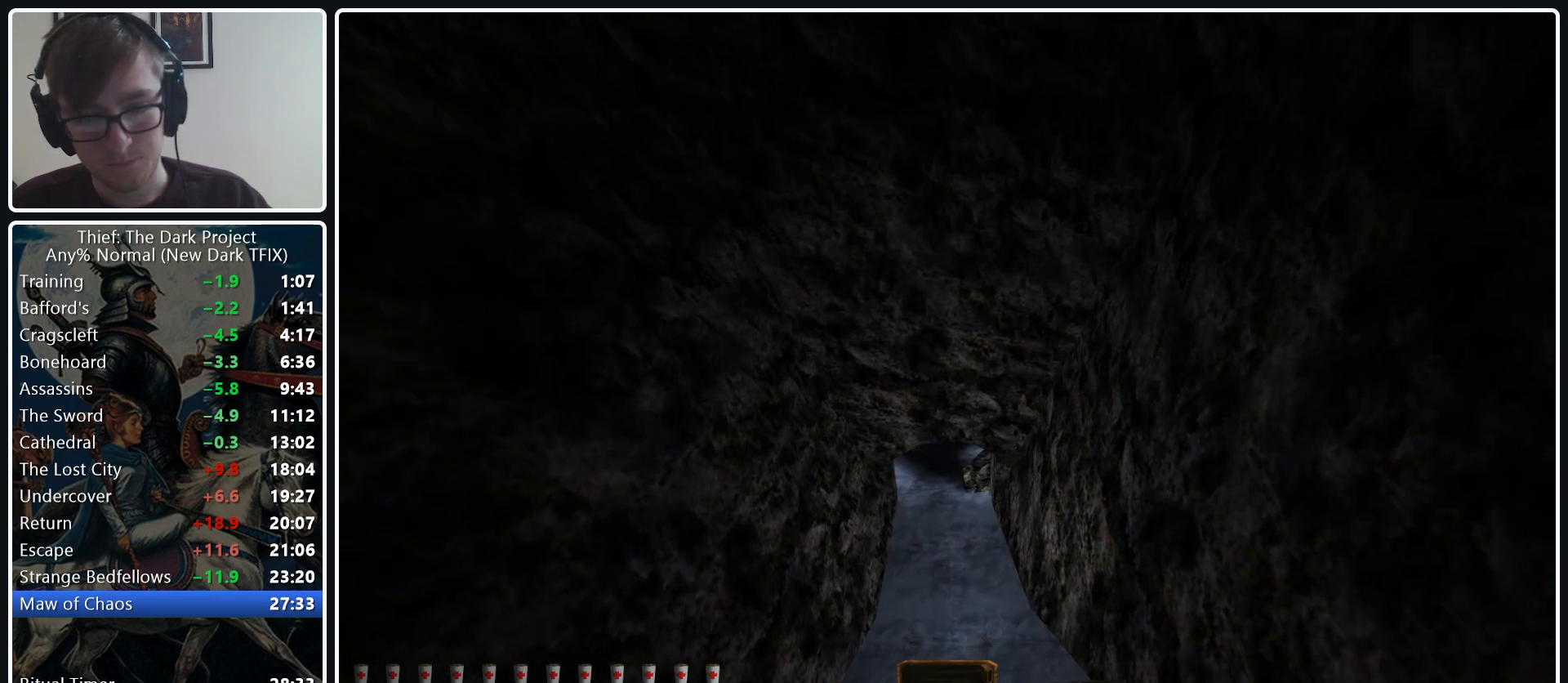
{"keys": ["s"], "mouse": [], "events": []}
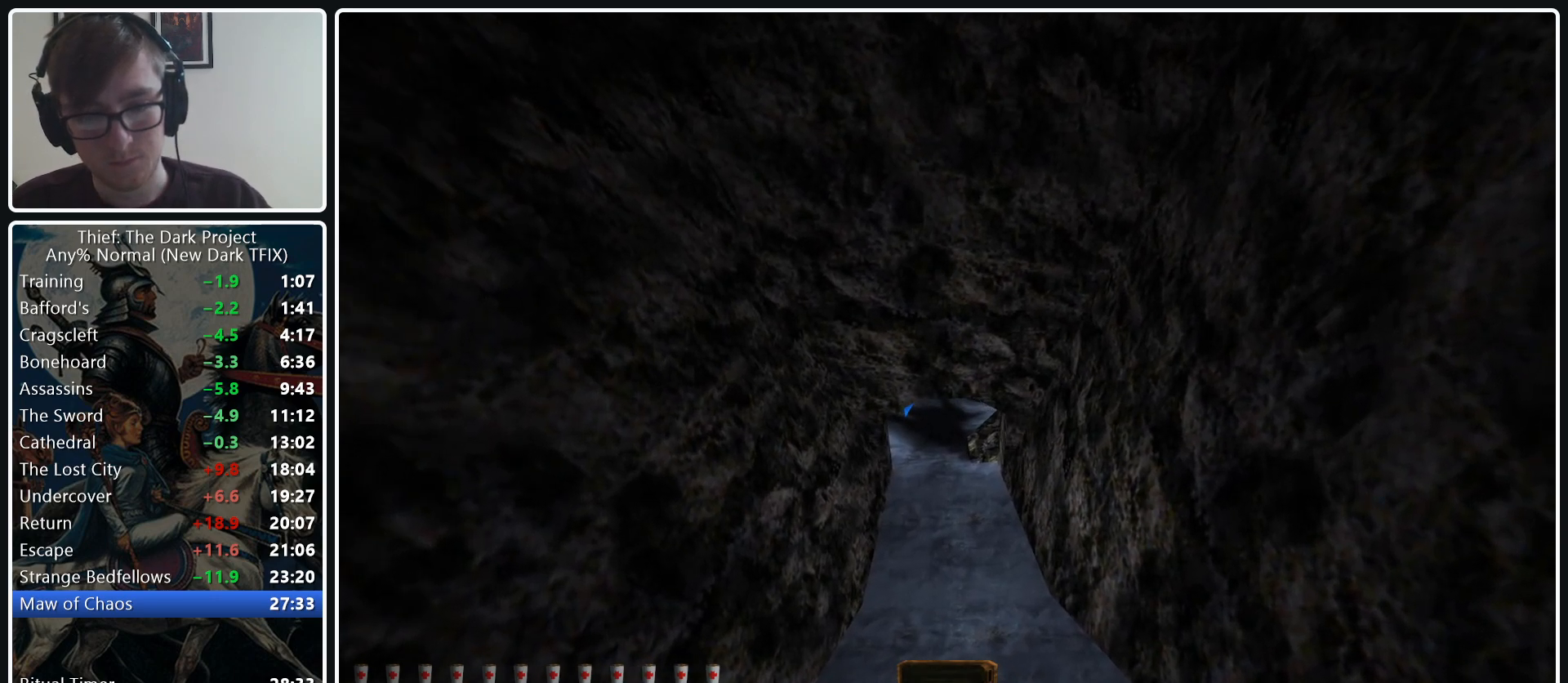
{"keys": [], "mouse": [], "events": [[433, "s", "up"]]}
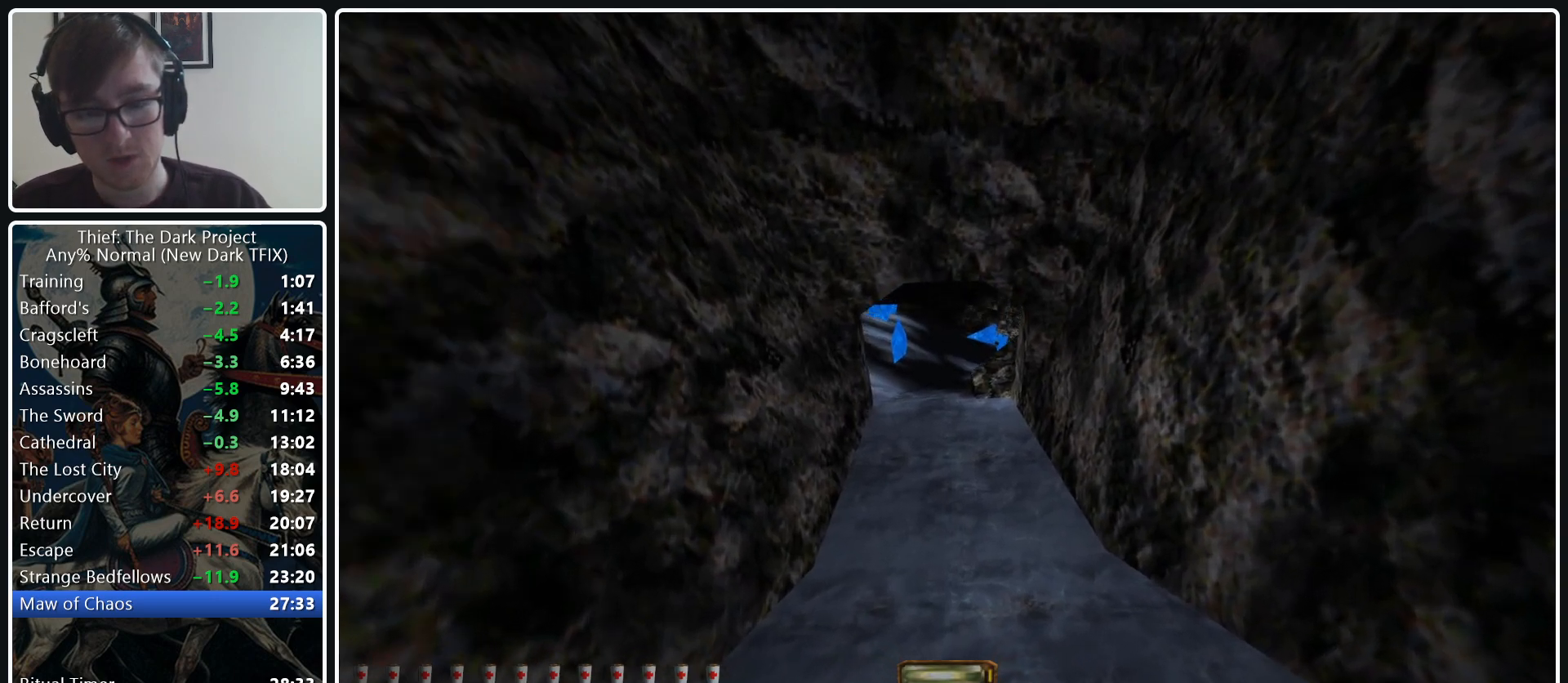
{"keys": [], "mouse": [], "events": []}
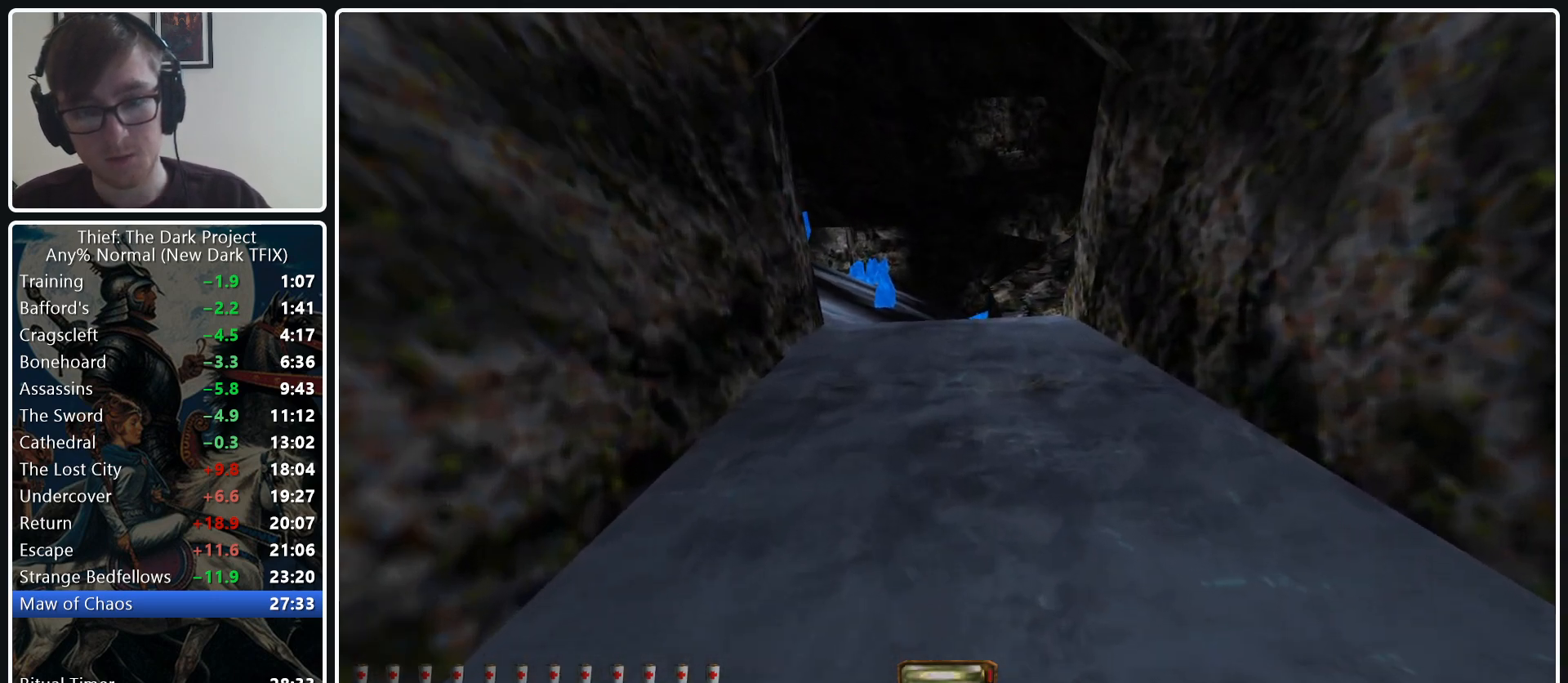
{"keys": ["d"], "mouse": [], "events": [[333, "d", "down"]]}